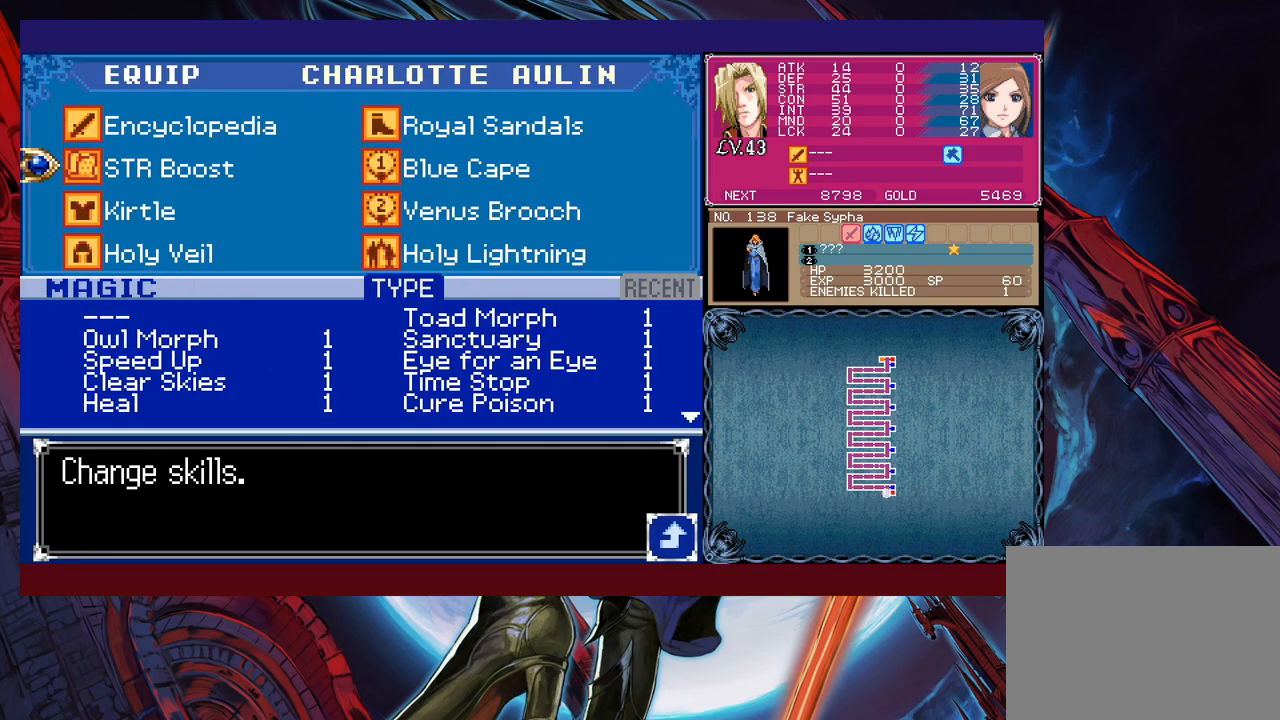
Gameplay with a controller (Xbox layout); each line is a JSON object with the inputs held at the frame after it. "events" lists button and stick changes between this image and that frame as [ms after this image, input, new state], when the widget could be followed in between. Not read: L2 R2 right_stick.
{"buttons": ["R1"], "left_stick": "center", "events": [[17, "A", "down"], [17, "left_stick", "center"], [83, "A", "up"], [83, "R1", "down"], [183, "left_stick", "up"], [283, "left_stick", "center"], [333, "left_stick", "up"], [433, "left_stick", "center"]]}
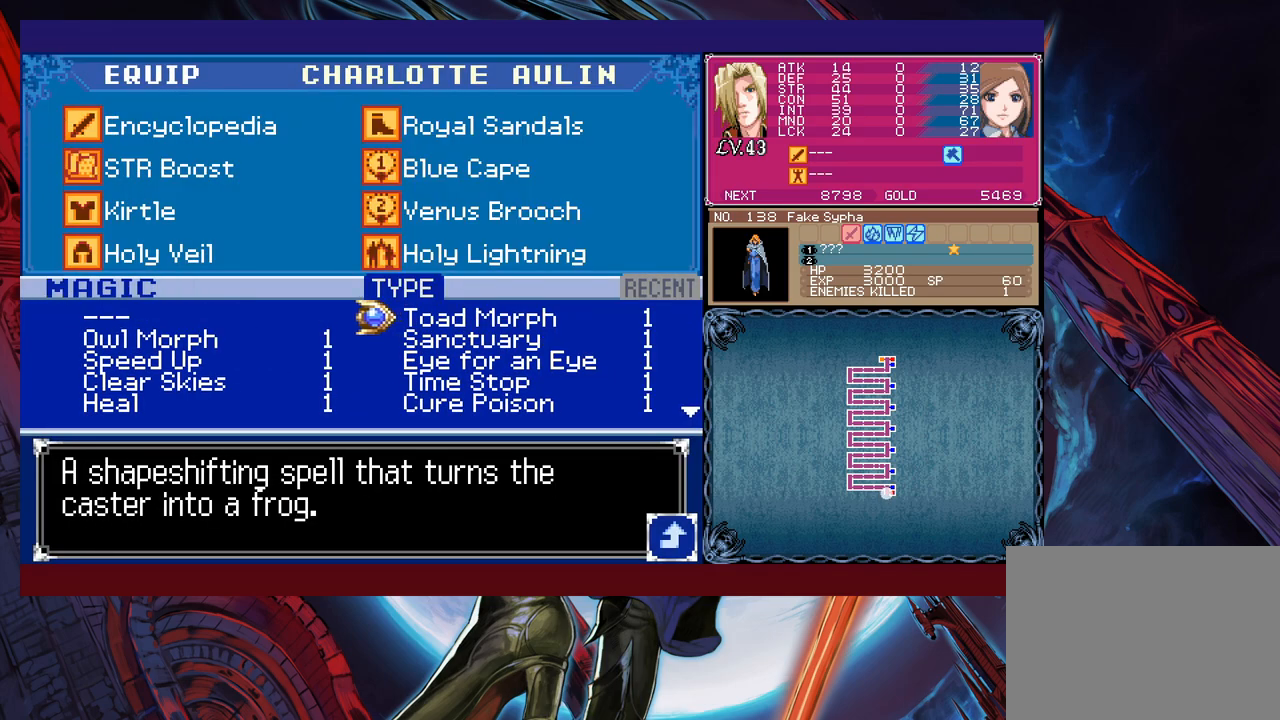
{"buttons": [], "left_stick": "down", "events": [[67, "left_stick", "left"], [133, "R1", "up"], [217, "left_stick", "center"], [367, "A", "down"], [467, "A", "up"], [483, "left_stick", "down"]]}
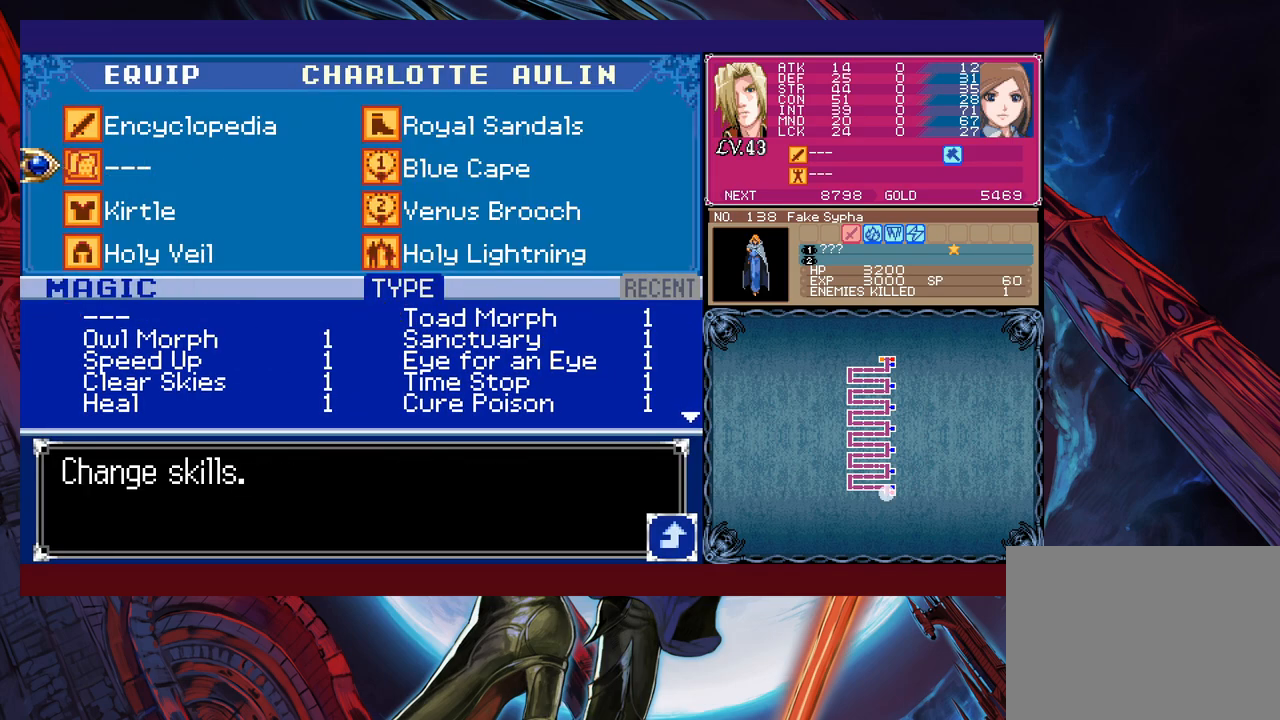
{"buttons": ["R1"], "left_stick": "center", "events": [[83, "A", "down"], [83, "left_stick", "center"], [183, "A", "up"], [183, "R1", "down"], [283, "left_stick", "up"], [483, "left_stick", "center"]]}
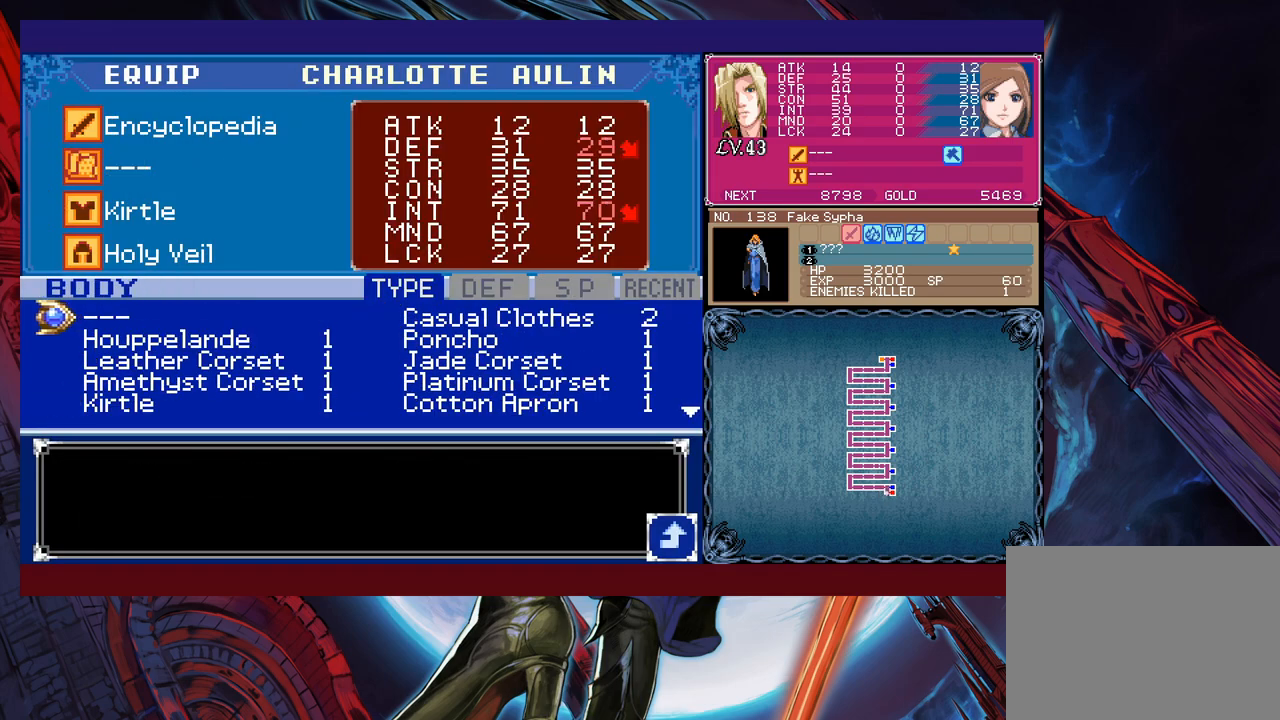
{"buttons": [], "left_stick": "center", "events": [[83, "R1", "up"], [133, "A", "down"], [233, "A", "up"], [283, "left_stick", "down"], [417, "A", "down"], [417, "left_stick", "center"], [483, "A", "up"]]}
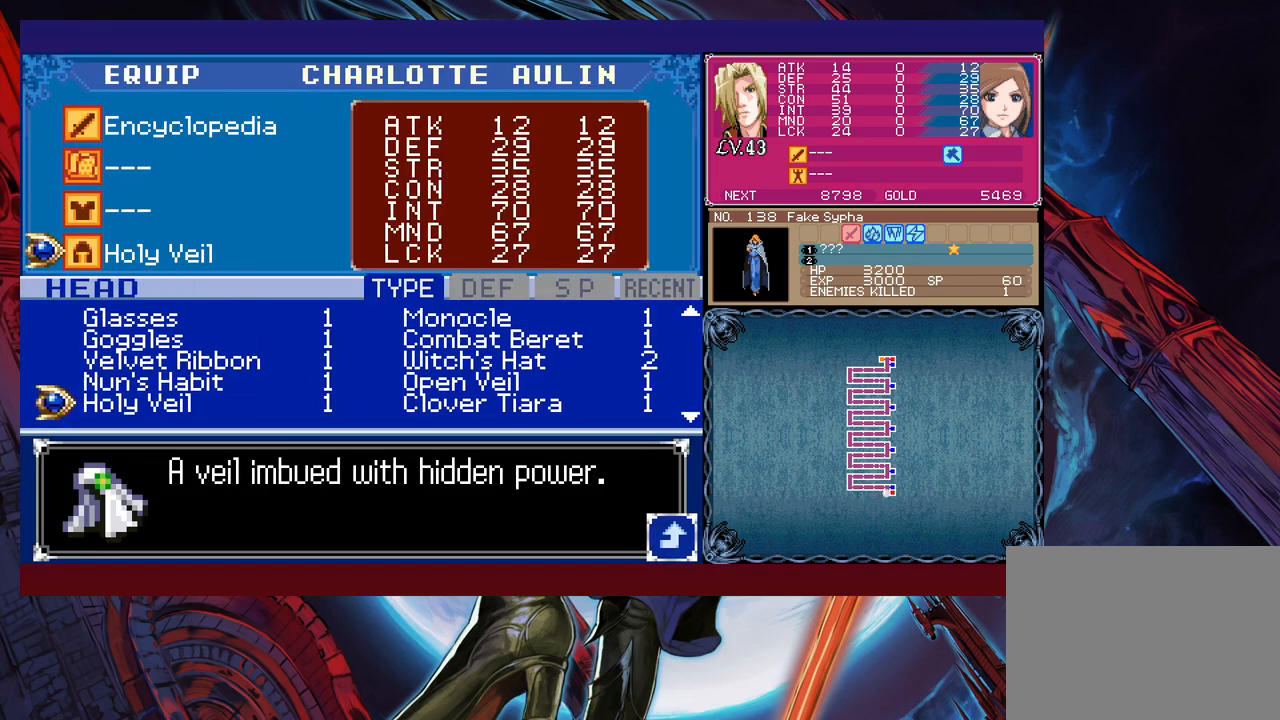
{"buttons": ["R1"], "left_stick": "center", "events": [[33, "left_stick", "up"], [133, "left_stick", "center"], [233, "R1", "down"], [383, "left_stick", "up"], [483, "left_stick", "center"]]}
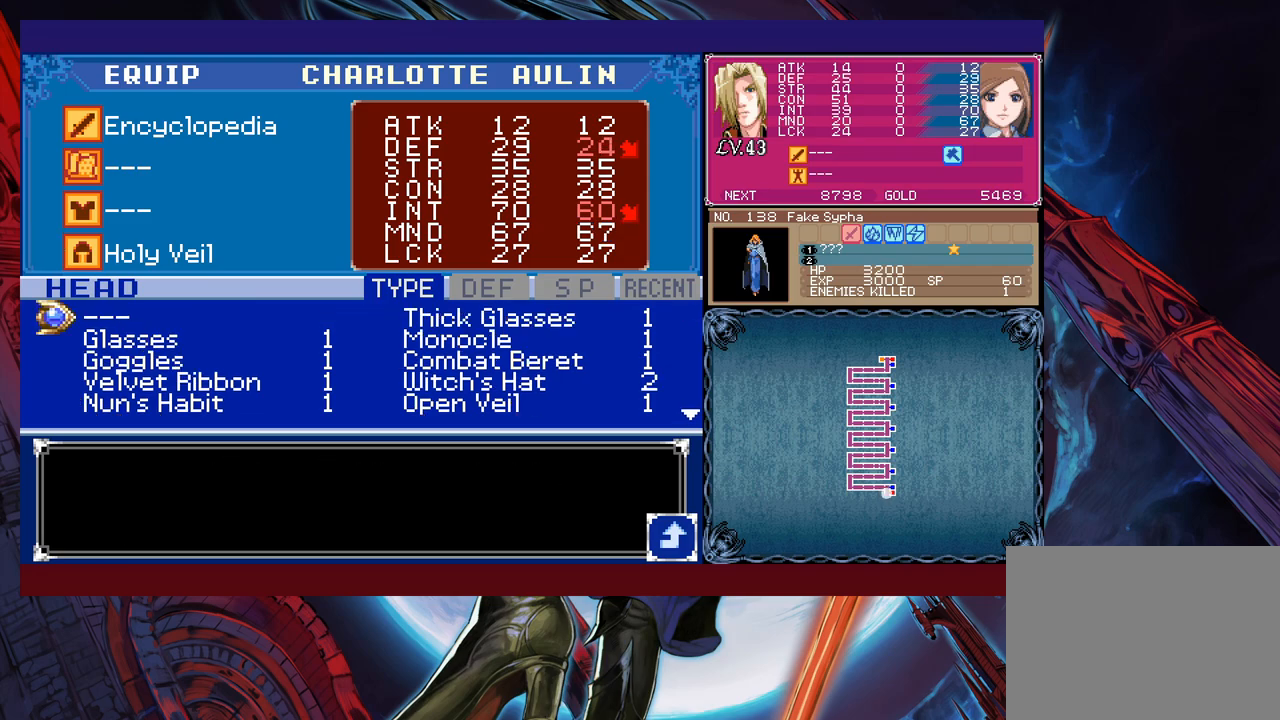
{"buttons": [], "left_stick": "right", "events": [[33, "left_stick", "up"], [133, "left_stick", "center"], [183, "R1", "up"], [217, "A", "down"], [333, "A", "up"], [433, "left_stick", "right"]]}
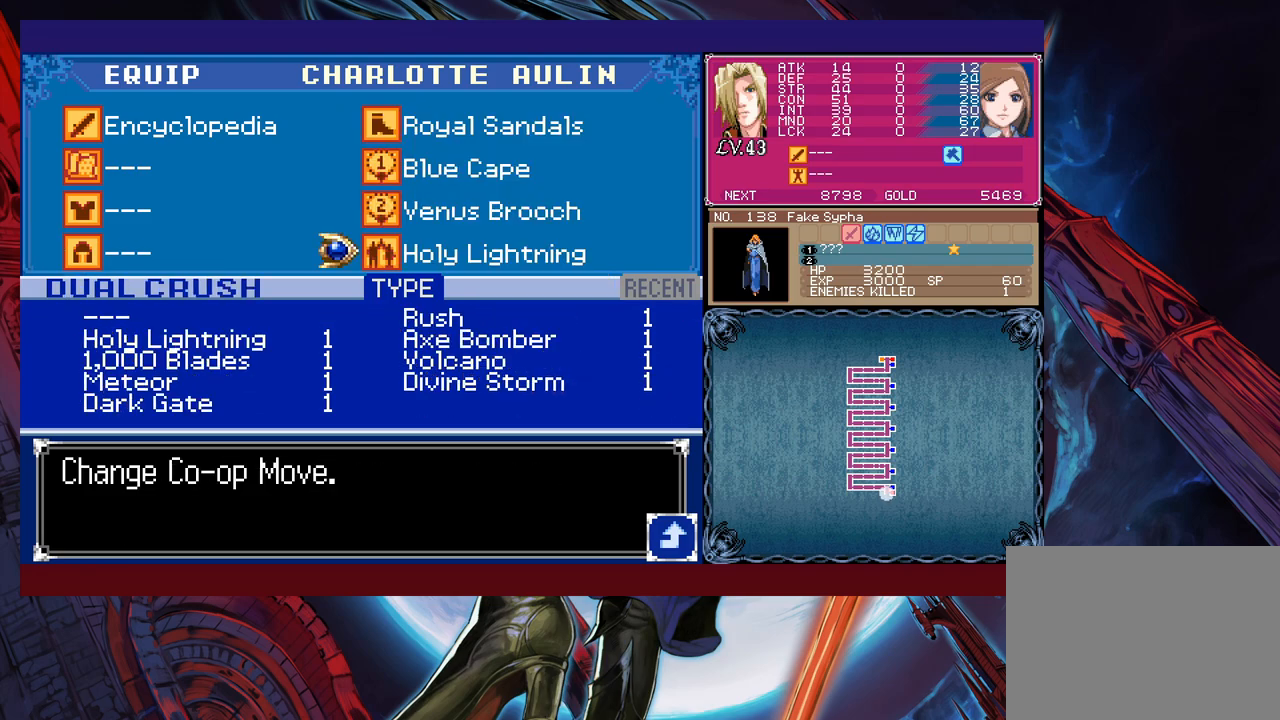
{"buttons": [], "left_stick": "center", "events": [[17, "left_stick", "center"], [67, "left_stick", "up"], [317, "left_stick", "center"], [367, "left_stick", "up"], [433, "left_stick", "center"]]}
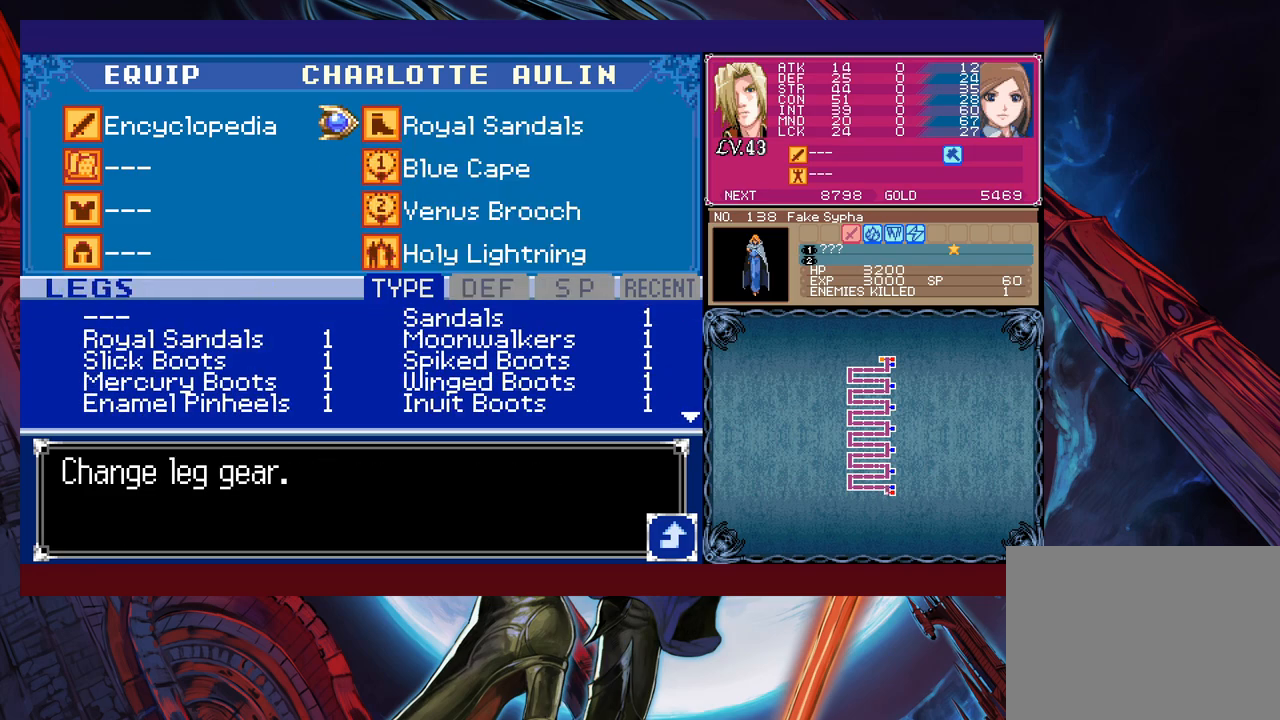
{"buttons": ["R1"], "left_stick": "center", "events": [[17, "left_stick", "up"], [83, "left_stick", "center"], [117, "A", "down"], [233, "A", "up"], [233, "R1", "down"], [333, "left_stick", "up"], [383, "left_stick", "center"]]}
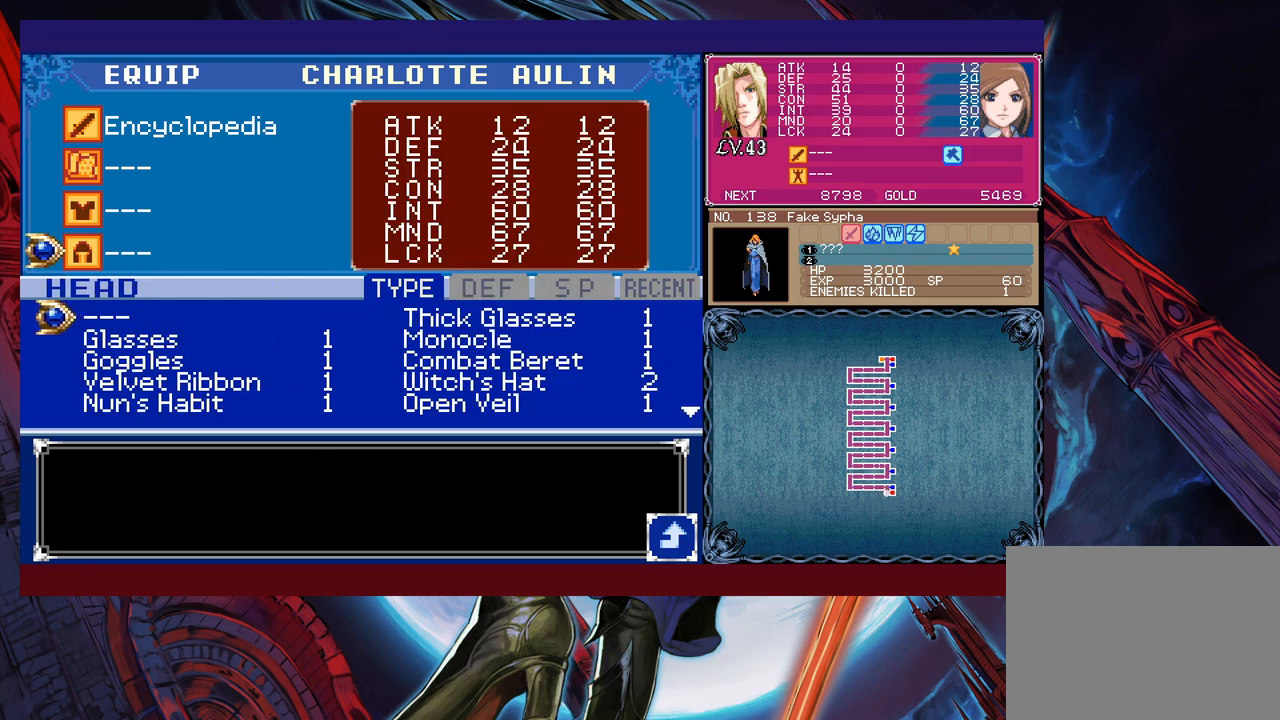
{"buttons": [], "left_stick": "center", "events": [[67, "R1", "up"], [133, "A", "down"], [183, "A", "up"]]}
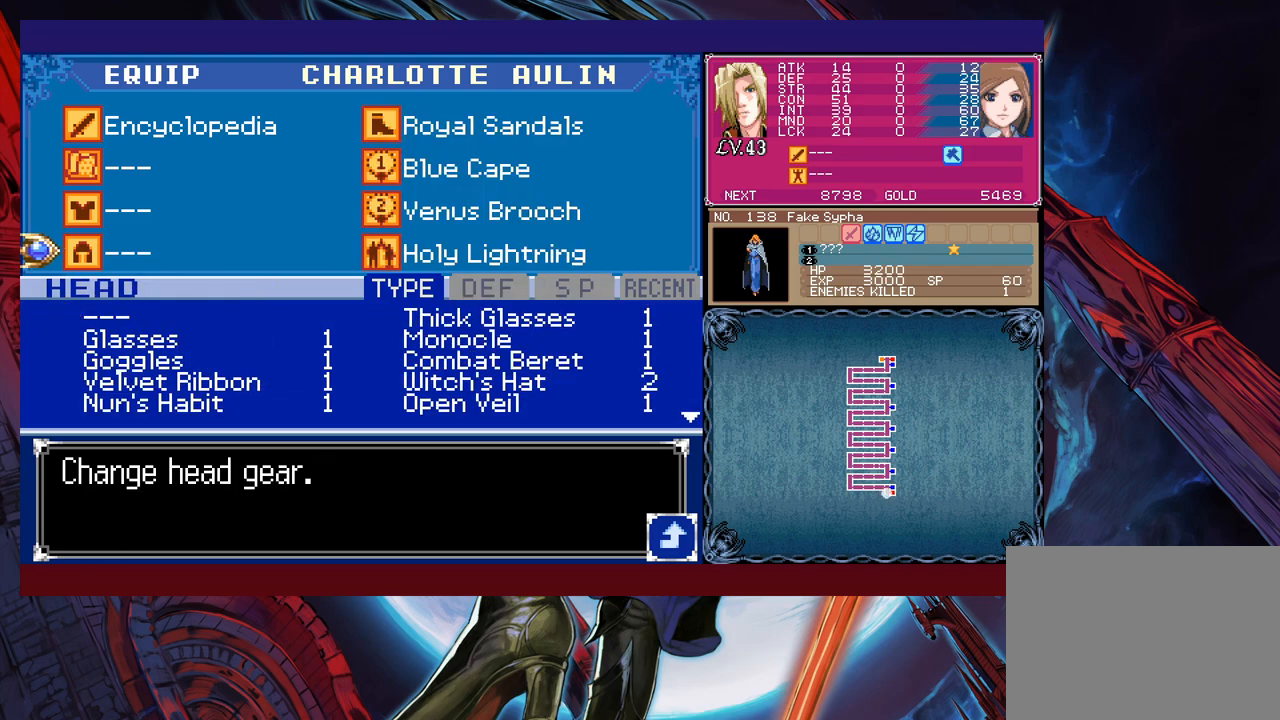
{"buttons": [], "left_stick": "up", "events": [[167, "left_stick", "up"], [283, "left_stick", "center"], [333, "left_stick", "right"], [433, "left_stick", "center"], [483, "left_stick", "up"]]}
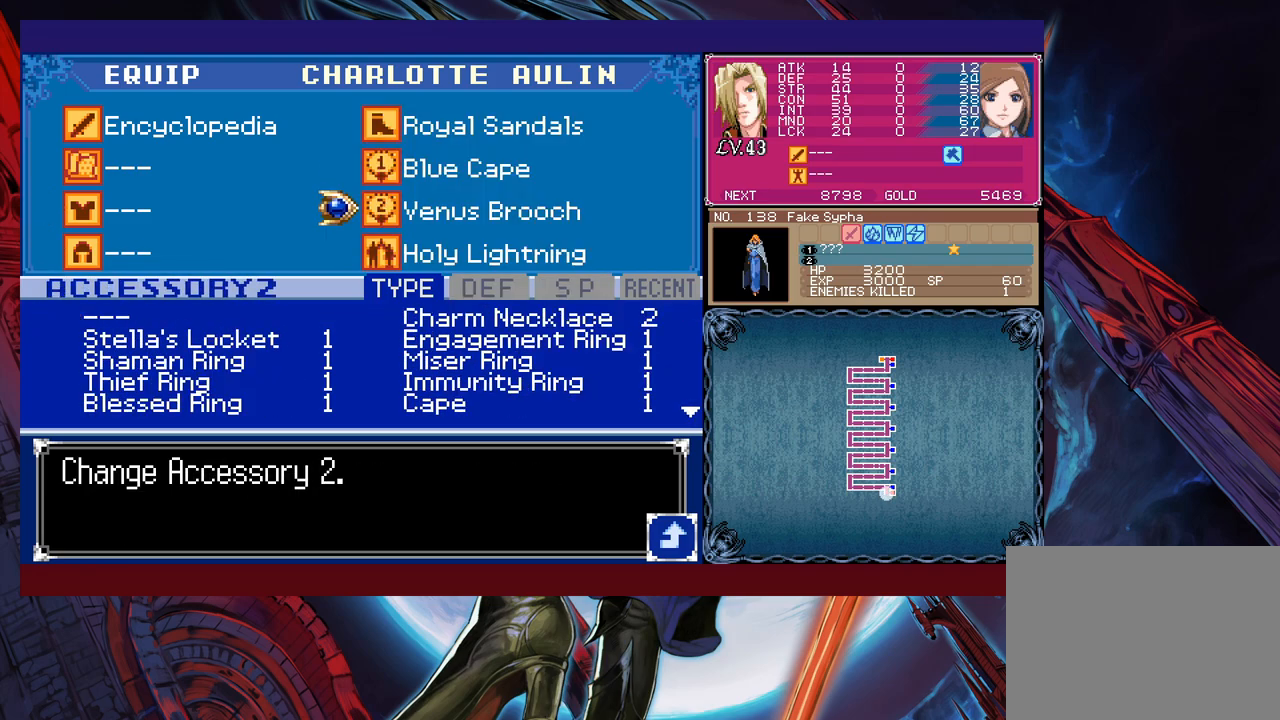
{"buttons": ["A", "R1"], "left_stick": "center", "events": [[117, "left_stick", "center"], [283, "left_stick", "up"], [417, "A", "down"], [417, "left_stick", "center"], [483, "R1", "down"]]}
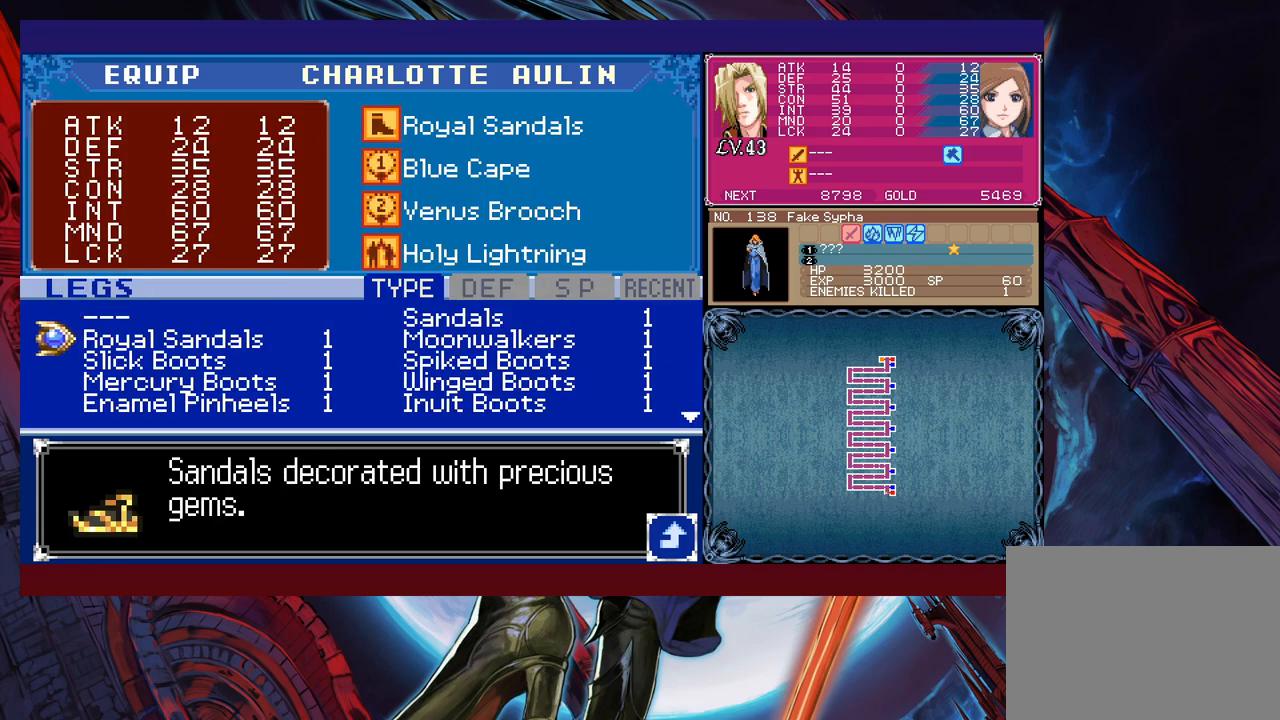
{"buttons": [], "left_stick": "down", "events": [[17, "A", "up"], [83, "left_stick", "up"], [183, "left_stick", "center"], [233, "A", "down"], [233, "R1", "up"], [333, "A", "up"], [433, "left_stick", "down"]]}
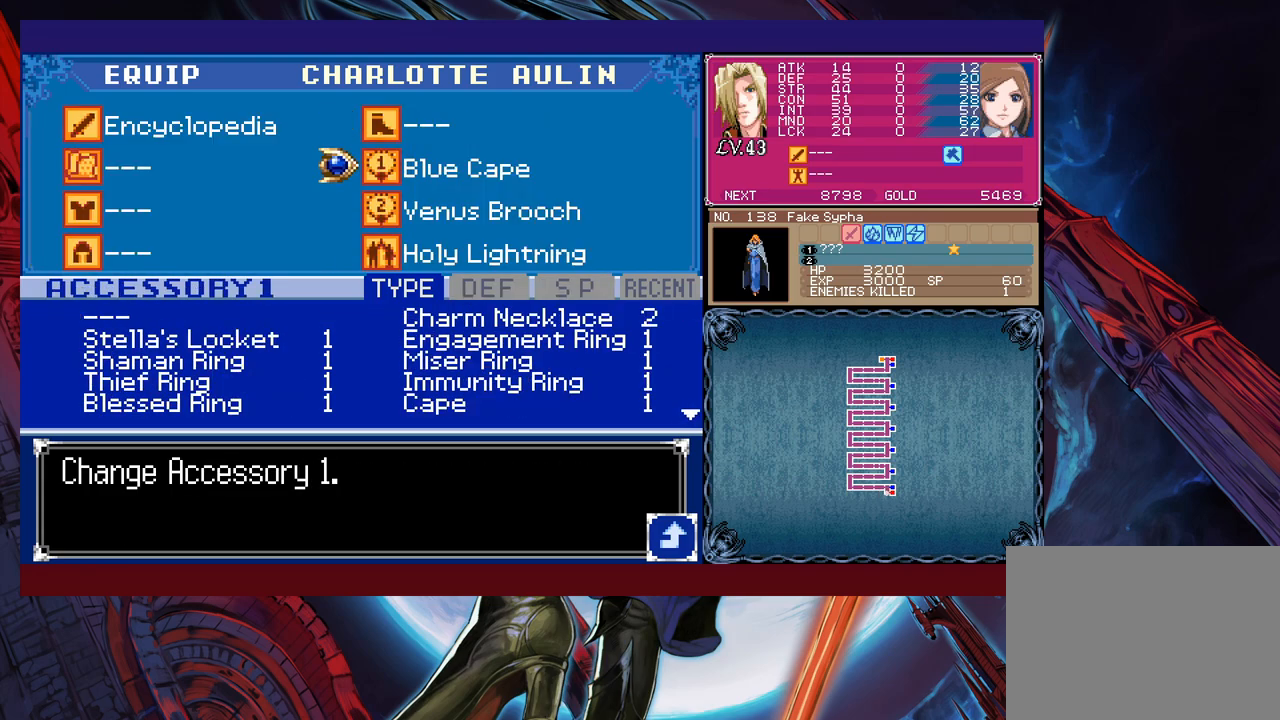
{"buttons": ["R1"], "left_stick": "center", "events": [[33, "left_stick", "center"], [67, "A", "down"], [133, "A", "up"], [233, "left_stick", "up"], [283, "R1", "down"], [367, "left_stick", "center"]]}
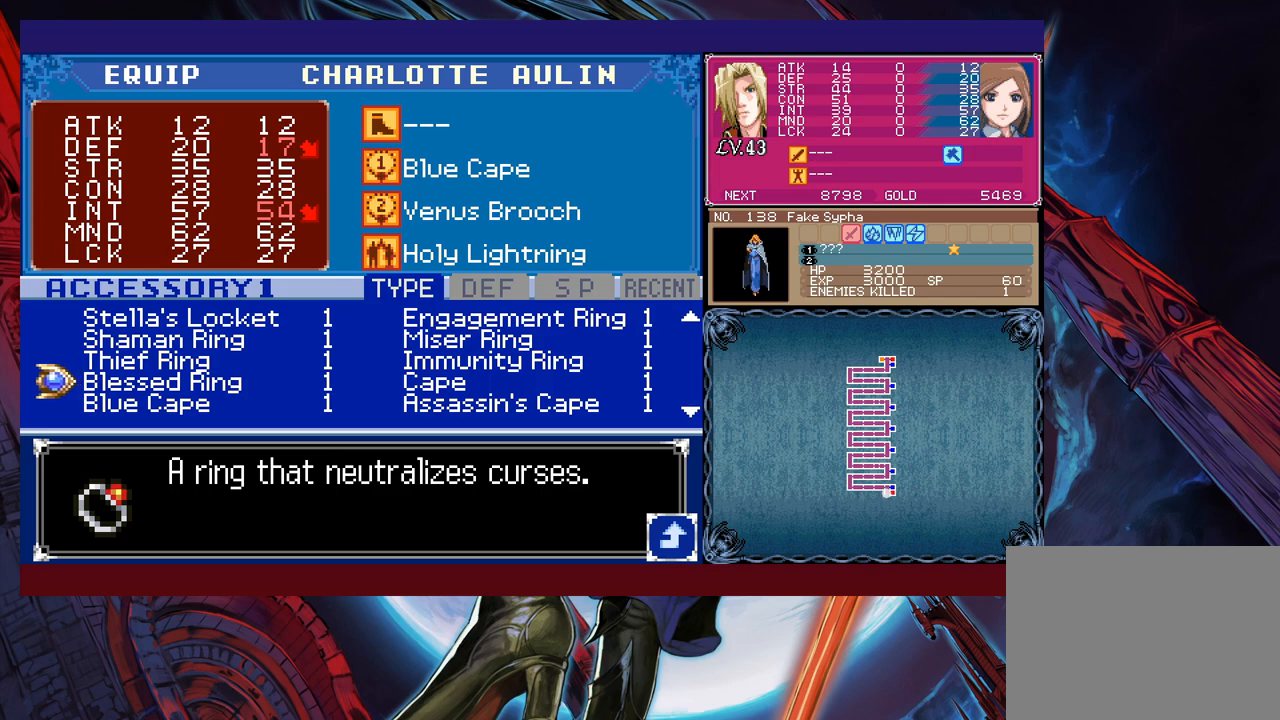
{"buttons": ["R1"], "left_stick": "center", "events": [[133, "left_stick", "up"], [233, "left_stick", "center"]]}
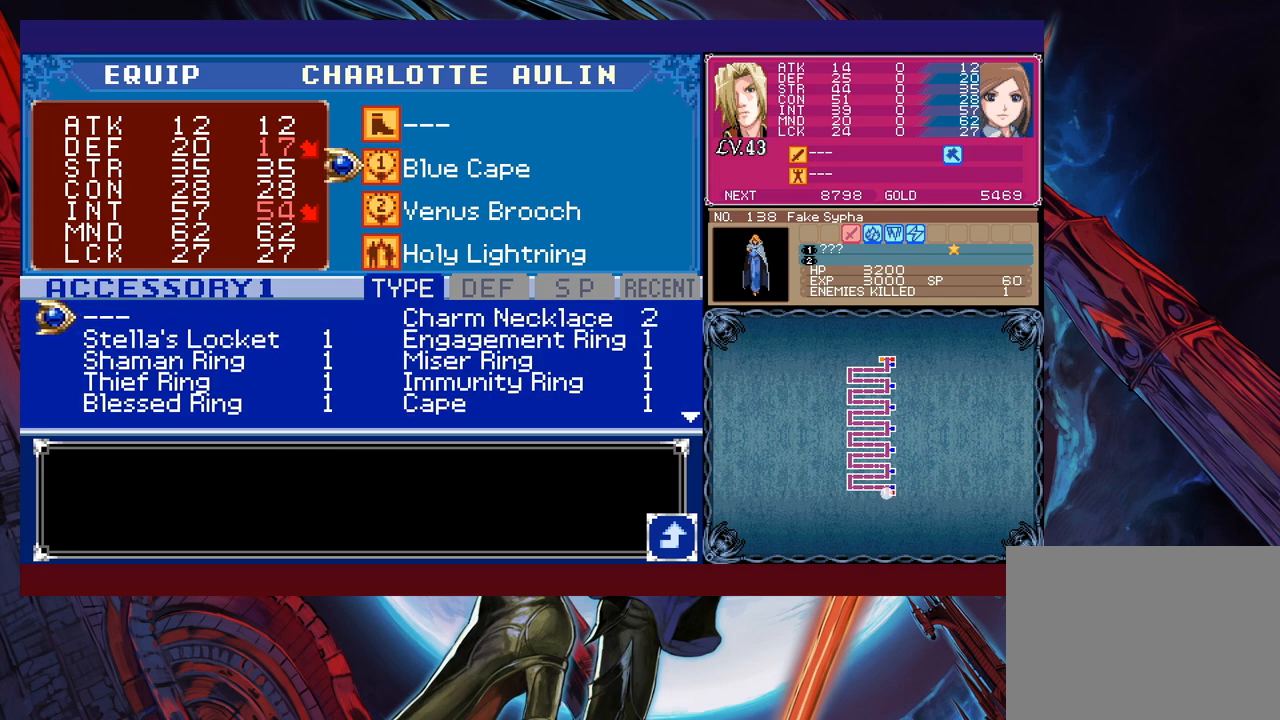
{"buttons": [], "left_stick": "up", "events": [[17, "R1", "up"], [67, "A", "down"], [167, "A", "up"], [233, "left_stick", "down"], [333, "A", "down"], [367, "left_stick", "center"], [417, "A", "up"], [483, "left_stick", "up"]]}
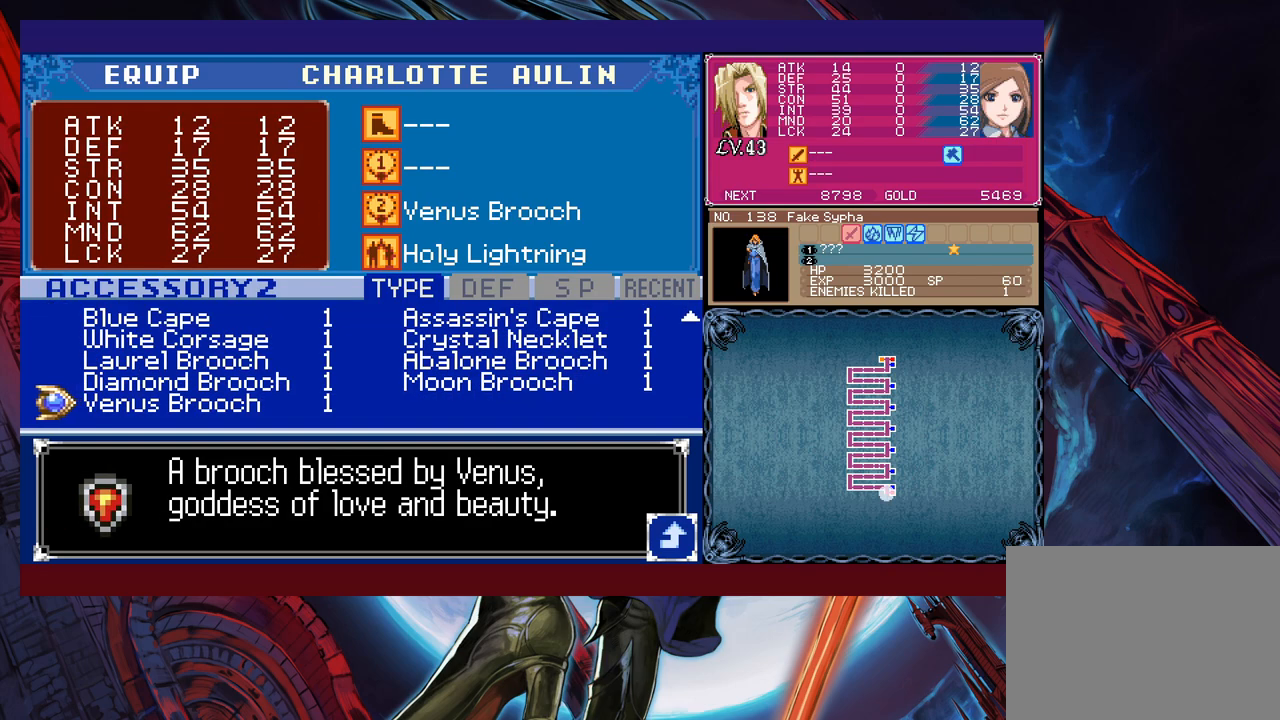
{"buttons": ["R1"], "left_stick": "center", "events": [[33, "left_stick", "center"], [83, "R1", "down"], [233, "left_stick", "up"], [333, "left_stick", "center"], [383, "left_stick", "up"], [483, "left_stick", "center"]]}
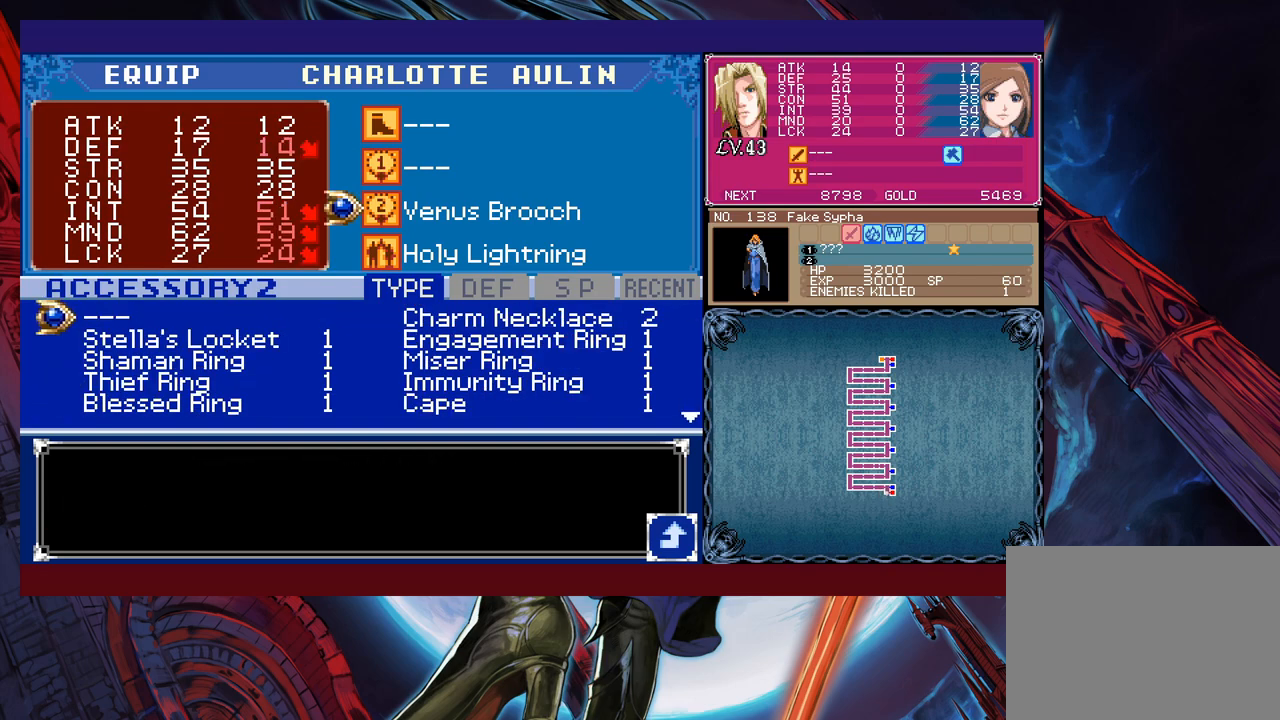
{"buttons": [], "left_stick": "down", "events": [[183, "R1", "up"], [233, "A", "down"], [317, "A", "up"], [433, "left_stick", "down"]]}
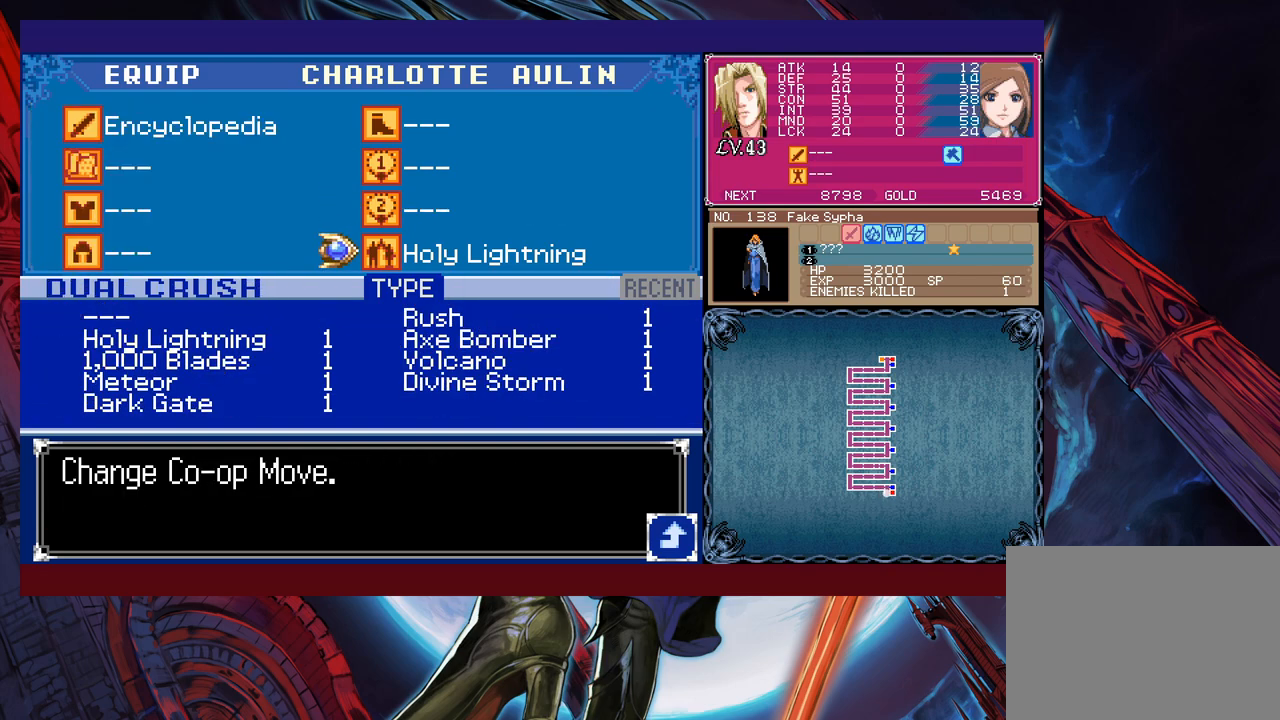
{"buttons": [], "left_stick": "center", "events": [[33, "A", "down"], [33, "left_stick", "center"], [133, "A", "up"], [217, "left_stick", "up"], [317, "left_stick", "center"]]}
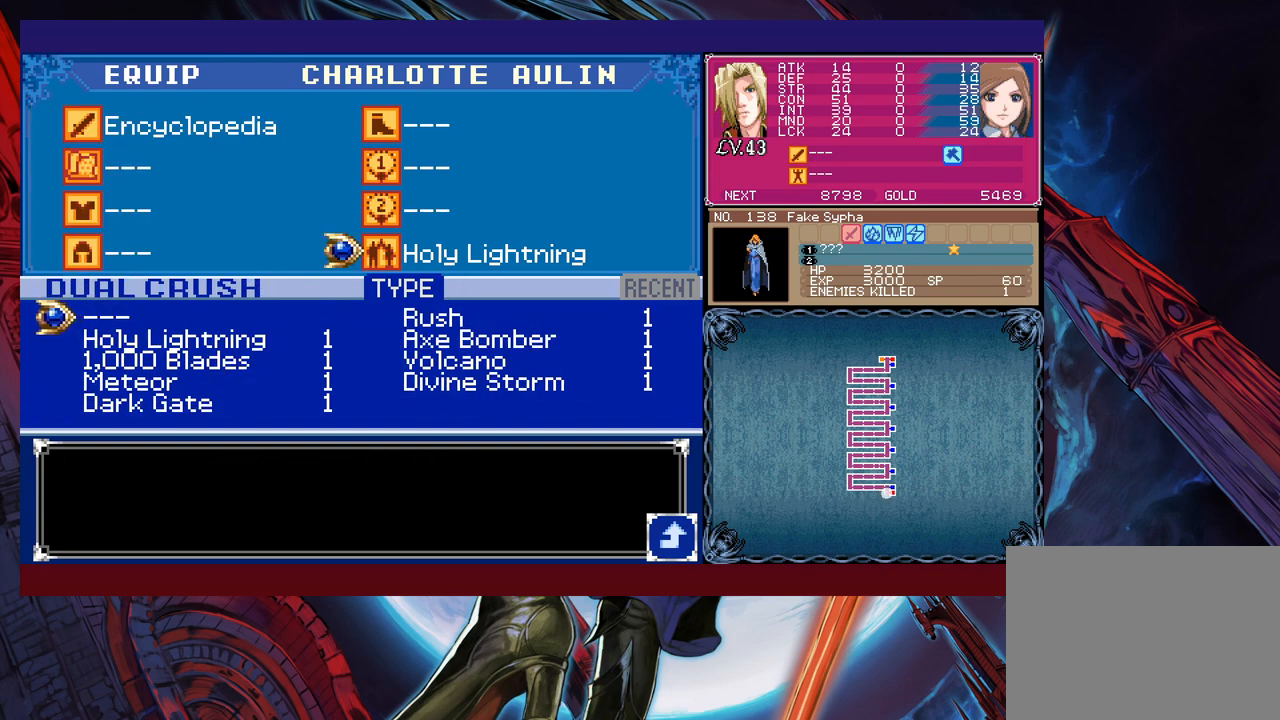
{"buttons": [], "left_stick": "center", "events": [[183, "B", "down"], [233, "B", "up"], [317, "B", "down"], [333, "B", "up"]]}
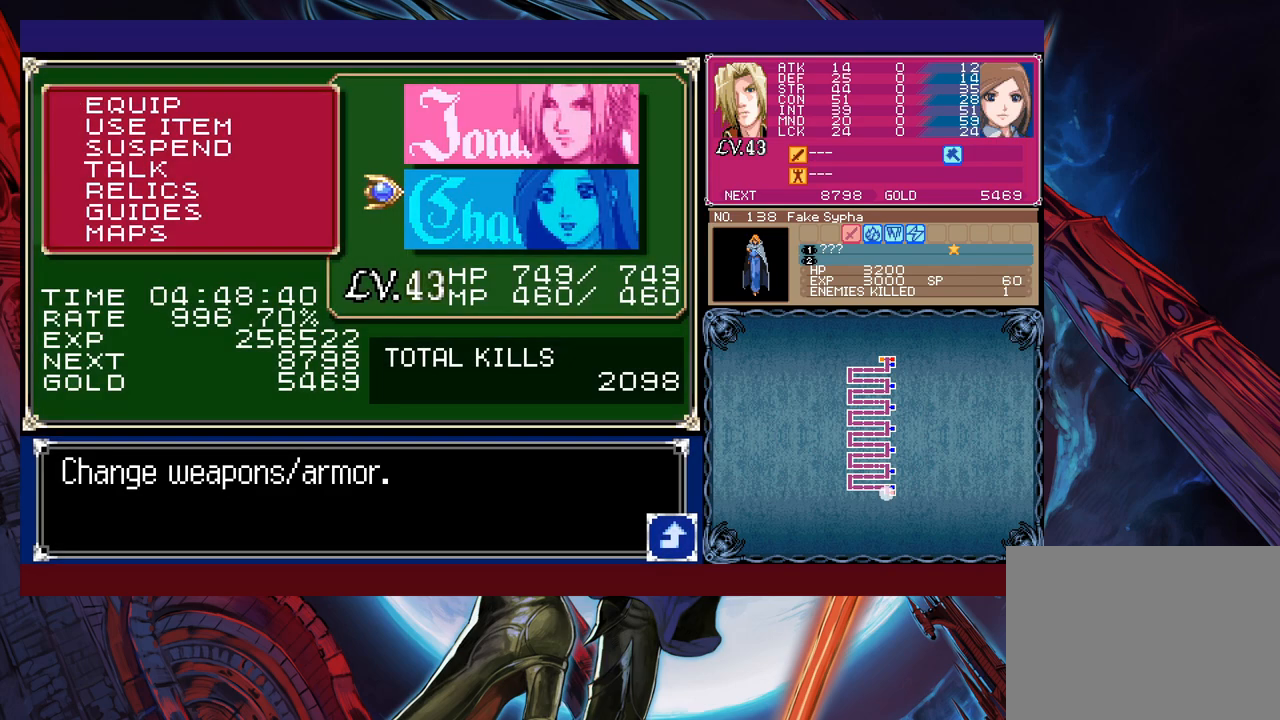
{"buttons": [], "left_stick": "right", "events": [[33, "B", "down"], [117, "B", "up"], [283, "left_stick", "right"], [317, "B", "down"], [383, "B", "up"]]}
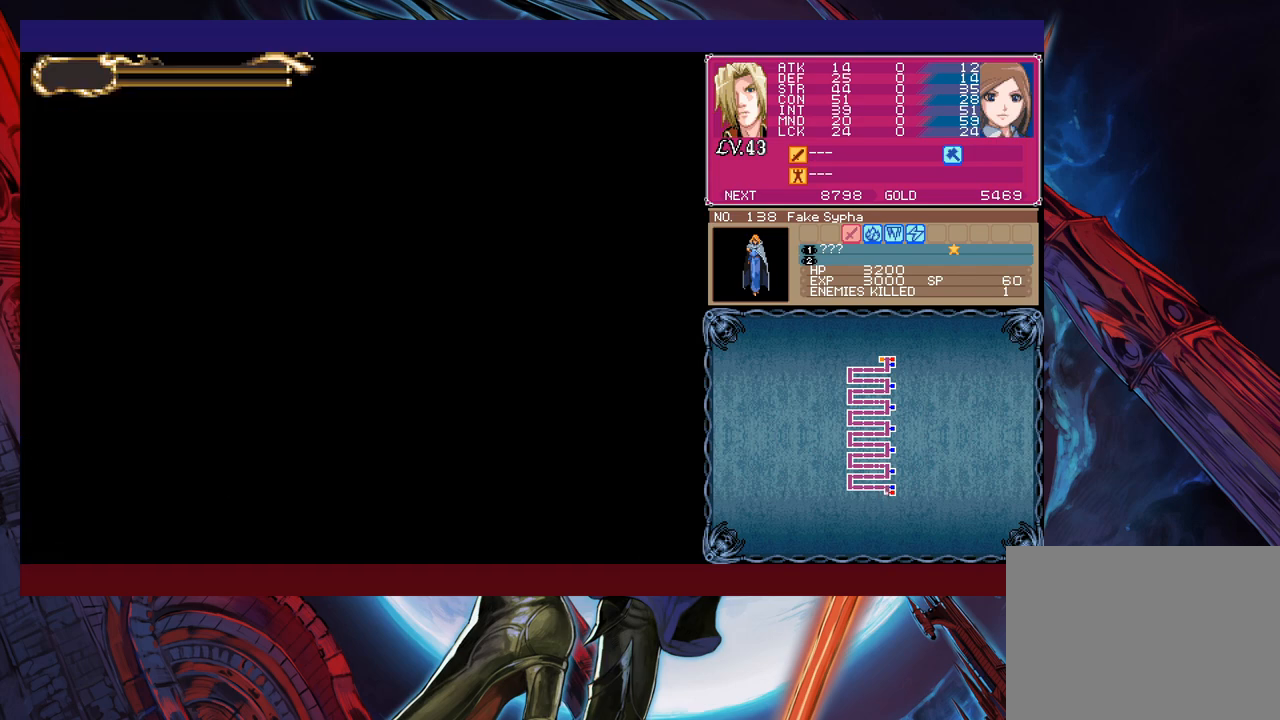
{"buttons": [], "left_stick": "left", "events": [[383, "left_stick", "left"]]}
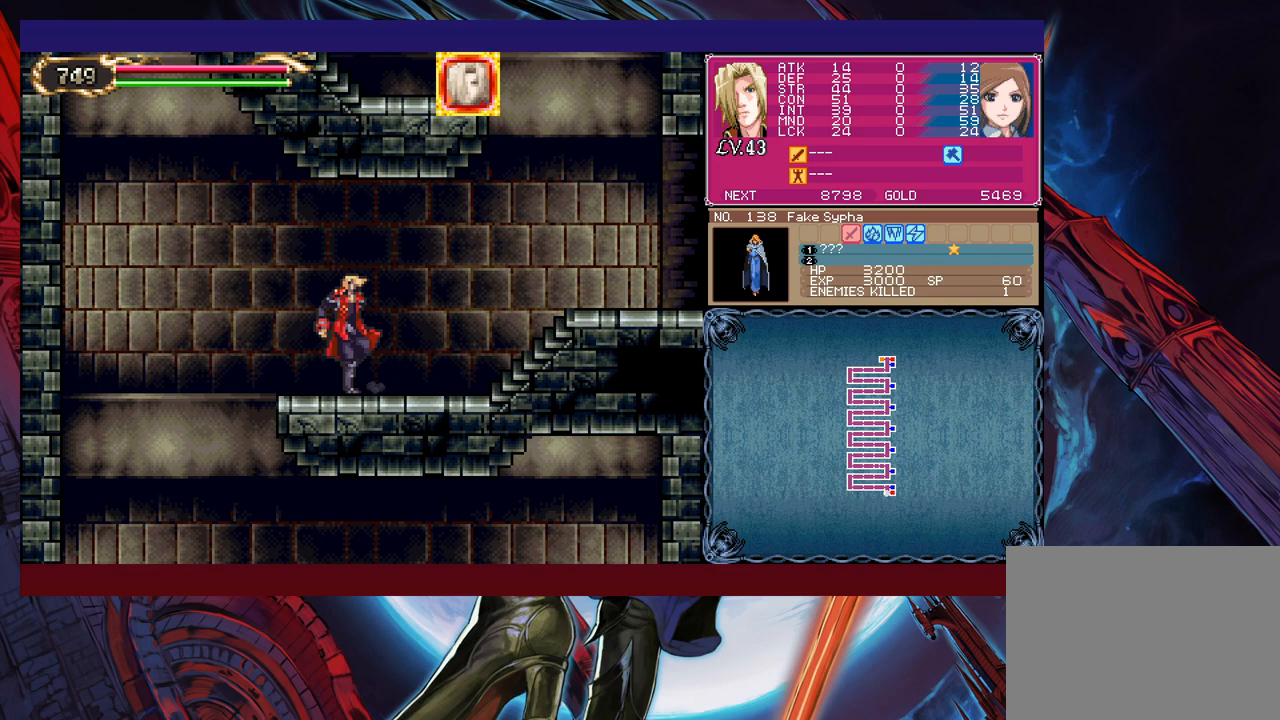
{"buttons": [], "left_stick": "right", "events": [[417, "left_stick", "right"]]}
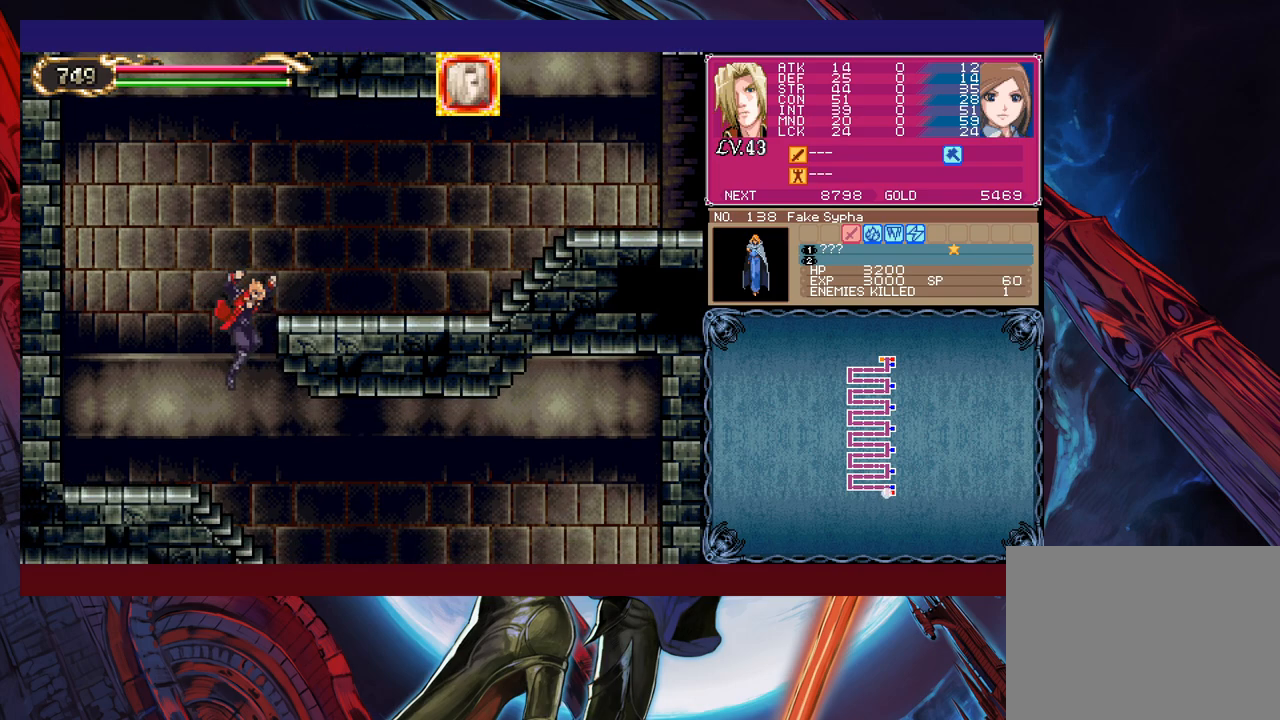
{"buttons": [], "left_stick": "right", "events": [[283, "Y", "down"], [283, "left_stick", "left"], [333, "B", "down"], [333, "Y", "up"], [367, "left_stick", "right"], [383, "B", "up"]]}
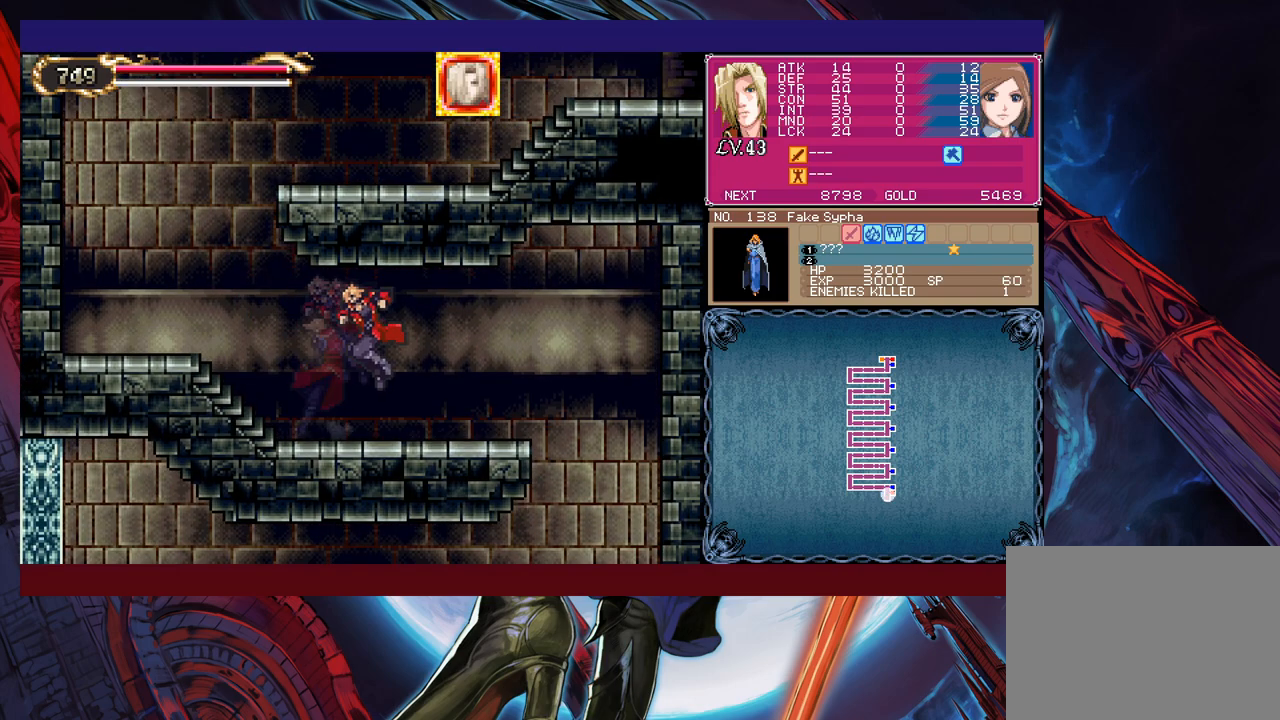
{"buttons": [], "left_stick": "right", "events": [[167, "left_stick", "left"], [183, "Y", "down"], [233, "B", "down"], [233, "Y", "up"], [233, "left_stick", "center"], [283, "B", "up"], [283, "left_stick", "right"]]}
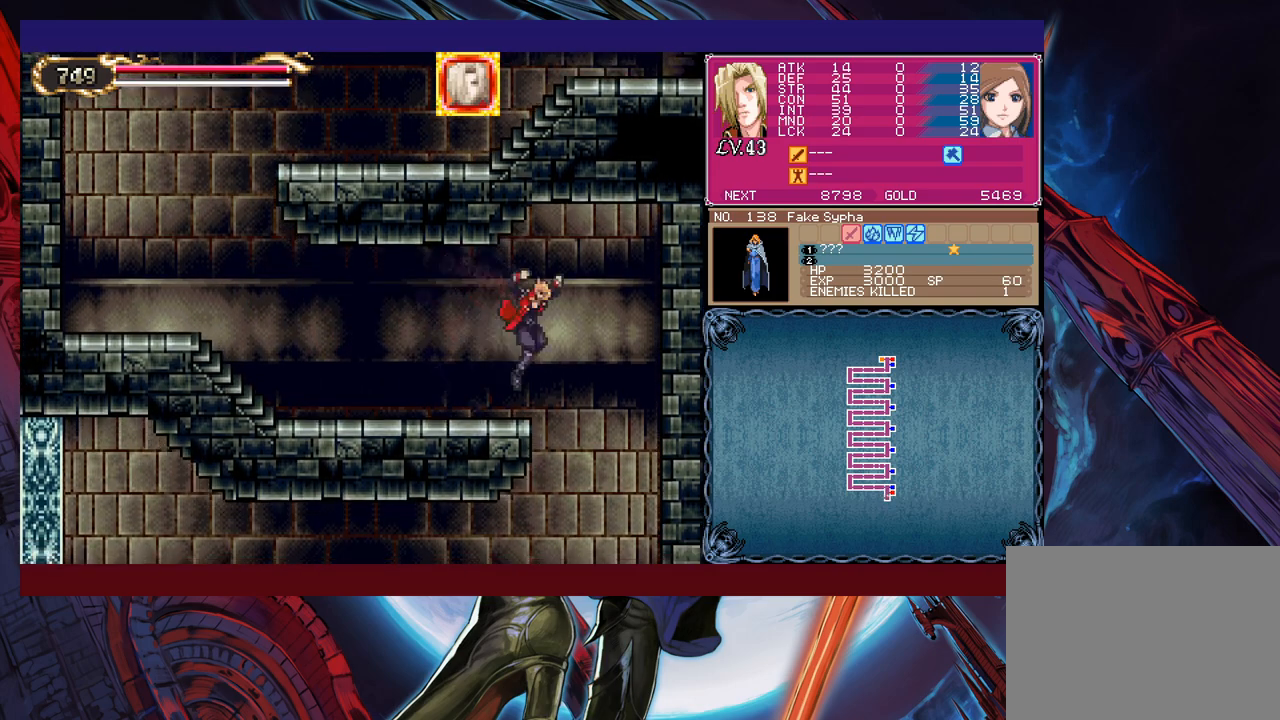
{"buttons": ["B"], "left_stick": "right", "events": [[183, "left_stick", "left"], [433, "left_stick", "right"], [467, "Y", "down"], [483, "B", "down"], [483, "Y", "up"]]}
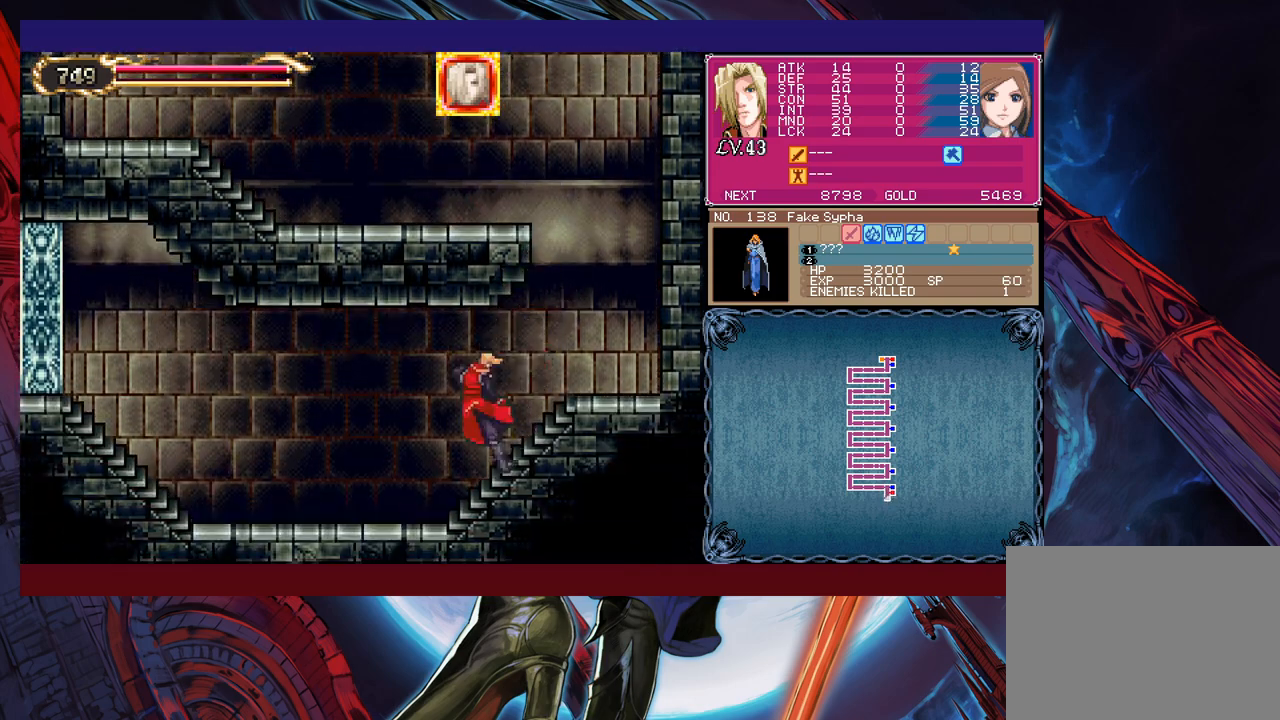
{"buttons": [], "left_stick": "left", "events": [[33, "B", "up"], [33, "left_stick", "left"], [367, "Y", "down"], [367, "left_stick", "right"], [383, "B", "down"], [383, "Y", "up"], [433, "B", "up"], [433, "left_stick", "left"]]}
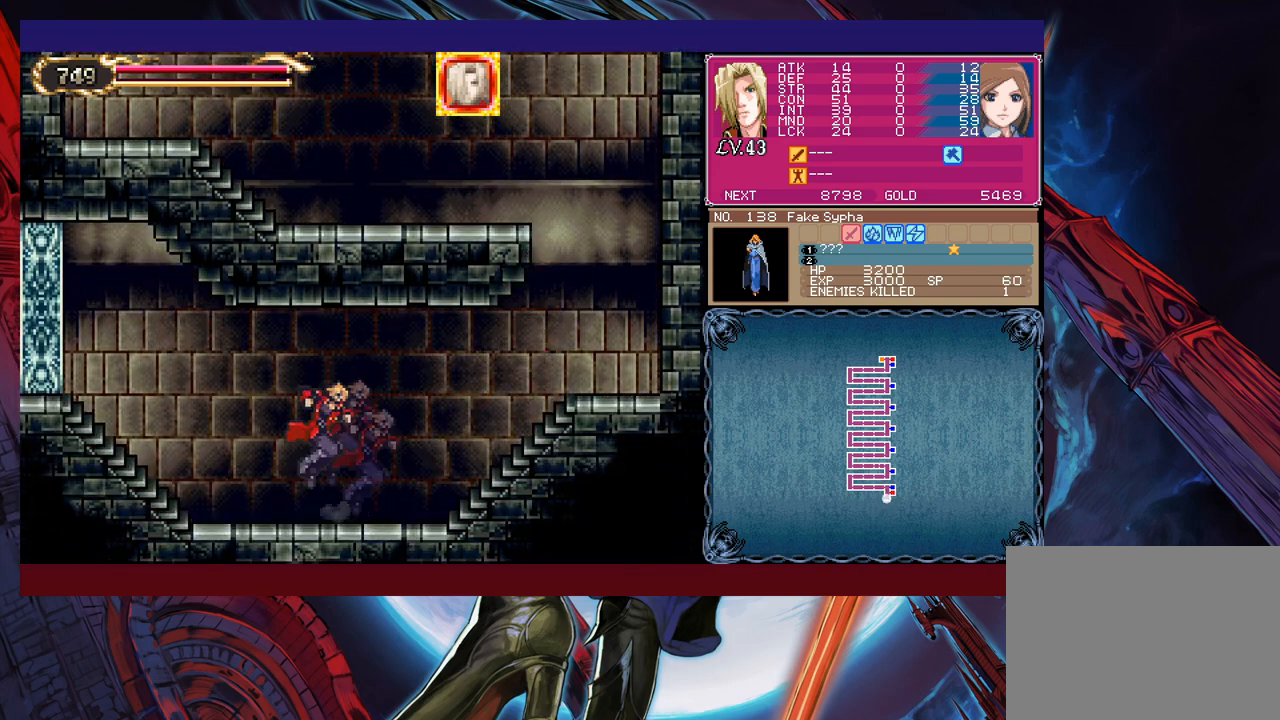
{"buttons": [], "left_stick": "left", "events": [[133, "left_stick", "right"], [167, "Y", "down"], [217, "B", "down"], [217, "Y", "up"], [233, "B", "up"], [233, "left_stick", "left"], [417, "left_stick", "right"], [433, "Y", "down"], [467, "B", "down"], [483, "B", "up"], [483, "Y", "up"], [483, "left_stick", "left"]]}
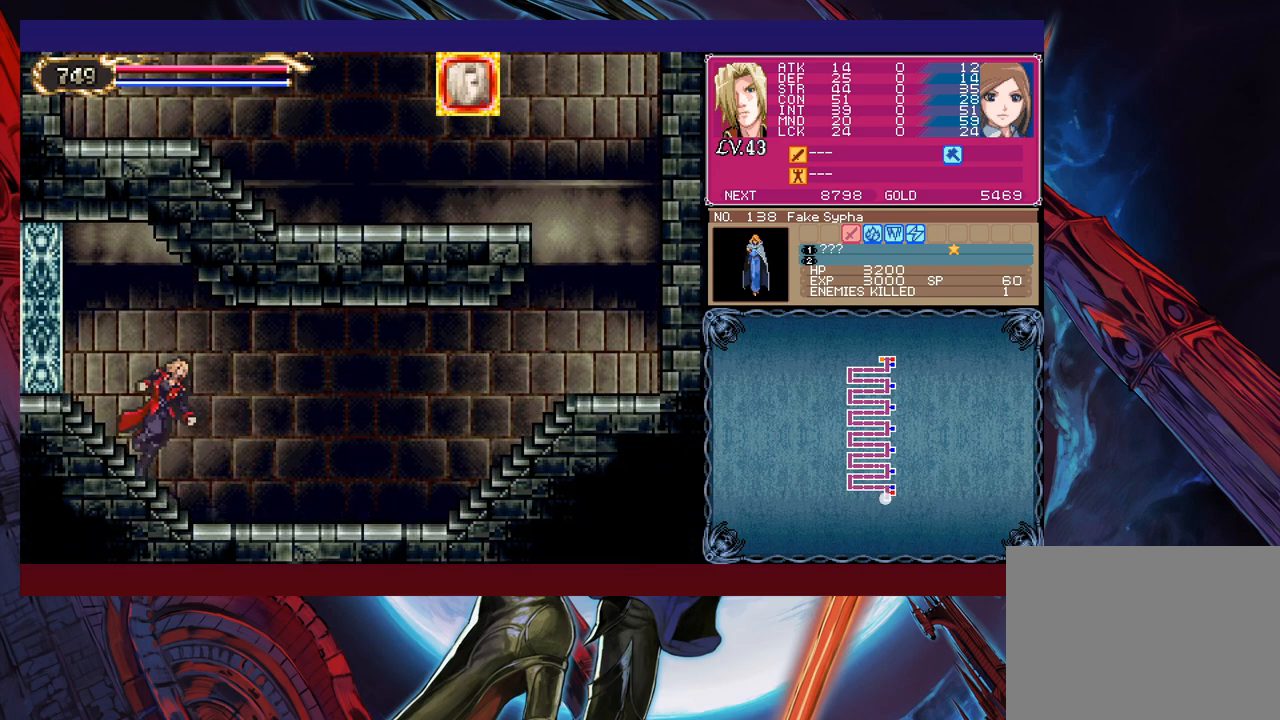
{"buttons": [], "left_stick": "left", "events": [[133, "left_stick", "right"], [167, "Y", "down"], [183, "B", "down"], [183, "Y", "up"], [233, "B", "up"], [233, "left_stick", "left"]]}
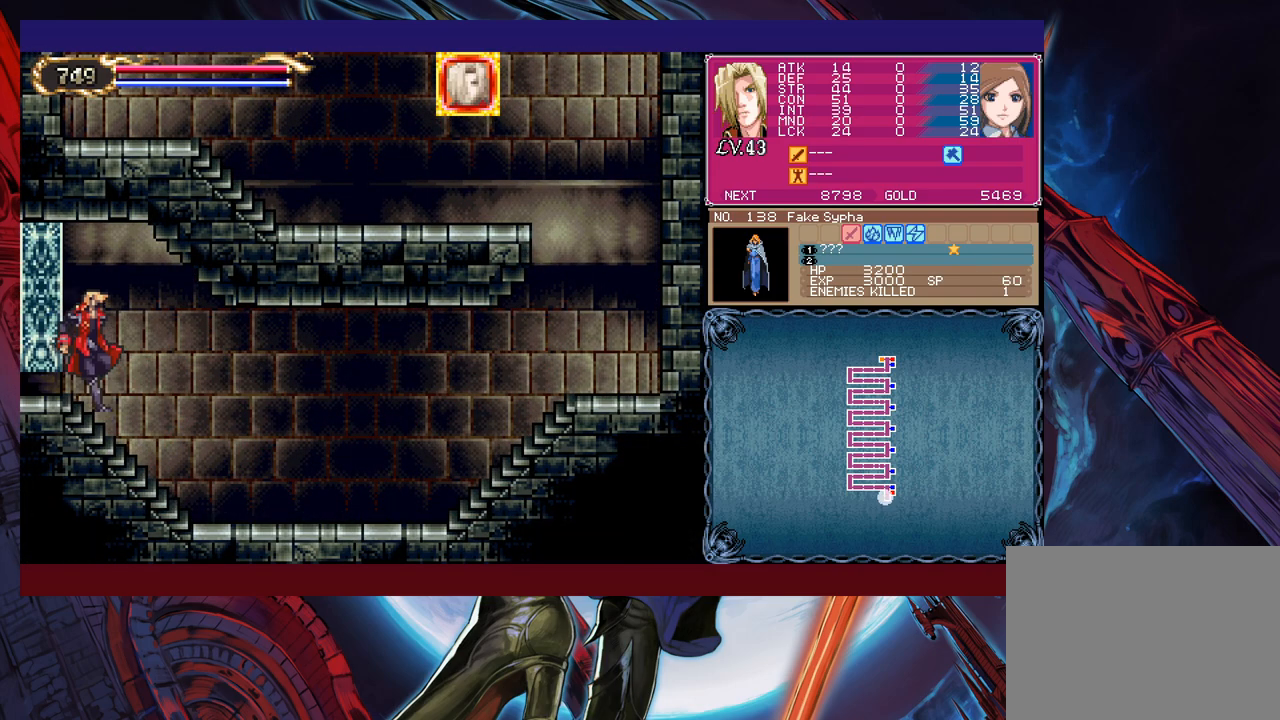
{"buttons": [], "left_stick": "center", "events": [[233, "left_stick", "down-left"], [317, "B", "down"], [383, "B", "up"], [417, "left_stick", "center"]]}
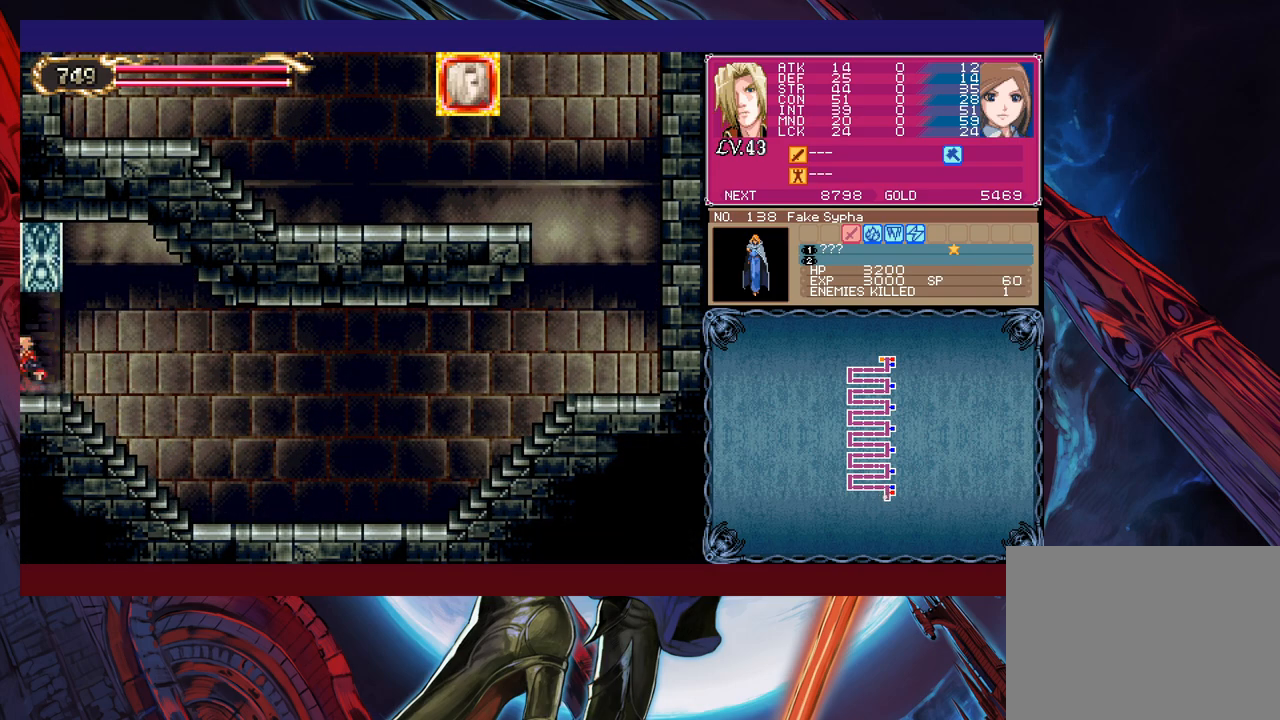
{"buttons": ["START"], "left_stick": "center", "events": [[483, "START", "down"]]}